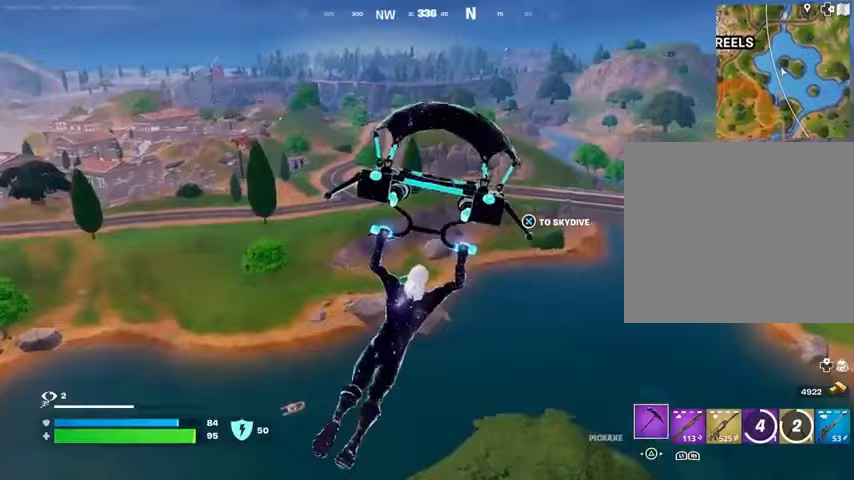
Gameplay with a controller (PlayStation layout); each line is a JSON object with the inputs held at the frame after it. "events" lists button and stick changes between this image and that frame as [ms after this image, input, new state], when the widget could be followed in between.
{"buttons": [], "left_stick": "up-left", "right_stick": "center", "events": [[167, "right_stick", "right"], [233, "left_stick", "up-left"], [267, "right_stick", "center"]]}
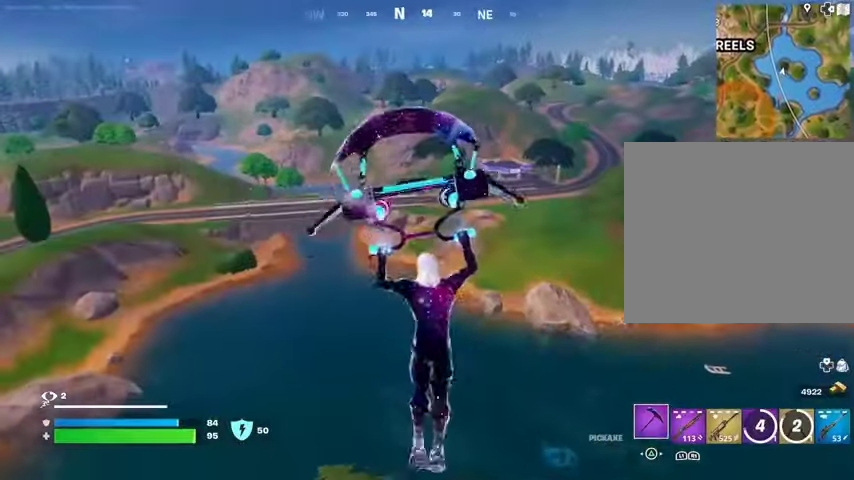
{"buttons": [], "left_stick": "up-left", "right_stick": "center", "events": []}
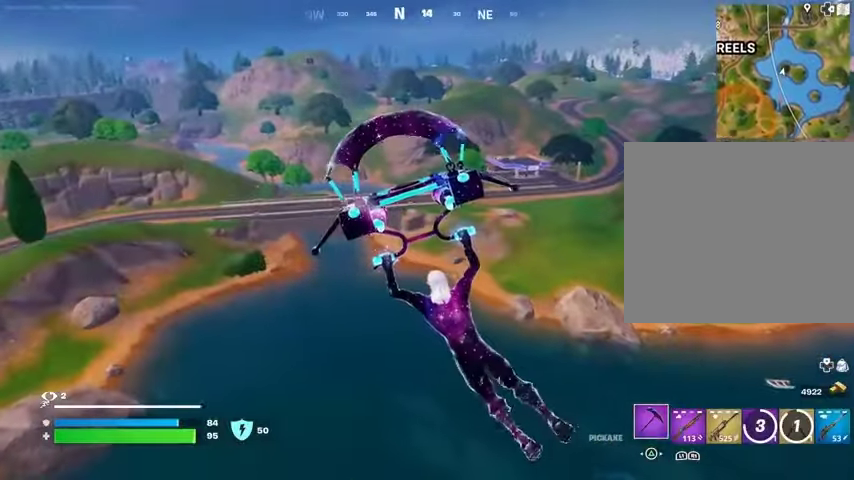
{"buttons": [], "left_stick": "up", "right_stick": "center", "events": [[267, "left_stick", "up"]]}
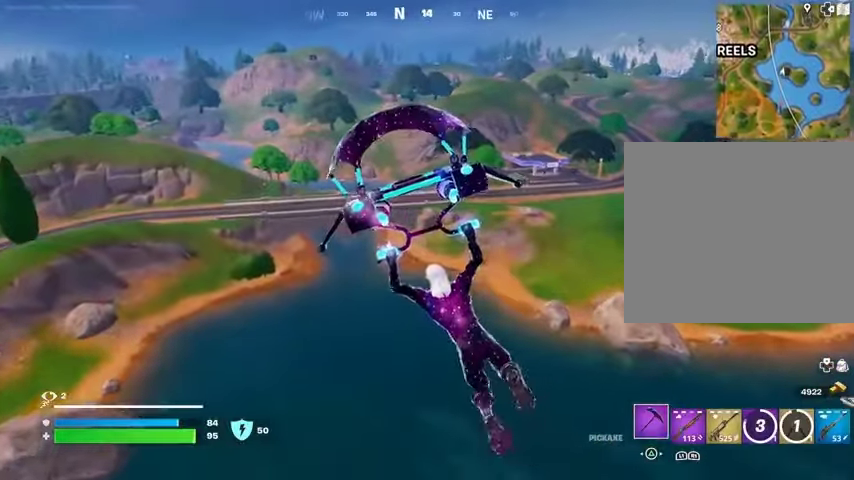
{"buttons": [], "left_stick": "up", "right_stick": "left", "events": [[433, "right_stick", "left"]]}
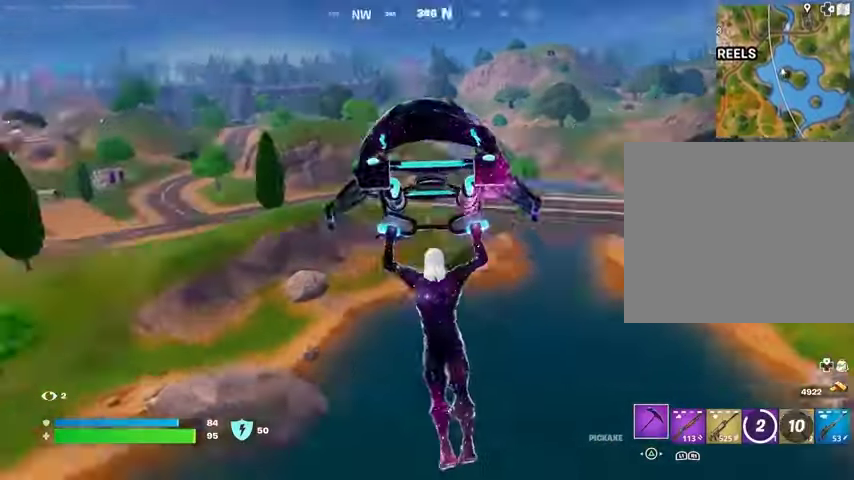
{"buttons": [], "left_stick": "up", "right_stick": "center", "events": [[67, "right_stick", "center"]]}
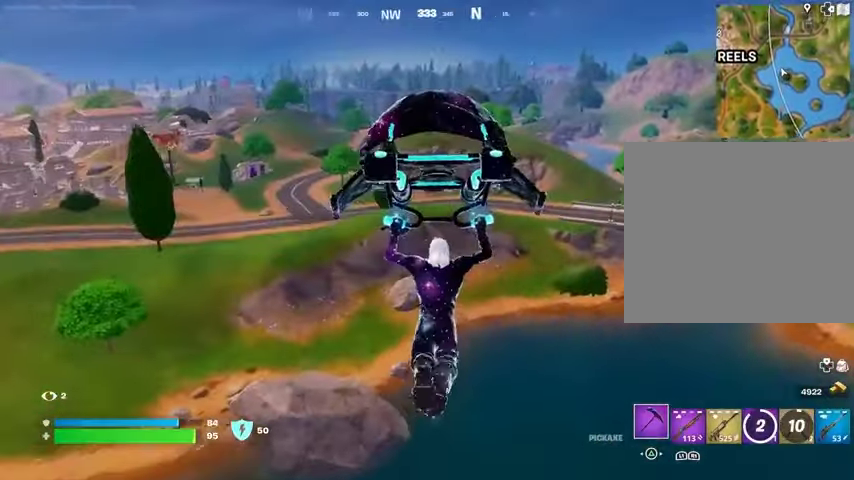
{"buttons": [], "left_stick": "up", "right_stick": "center", "events": []}
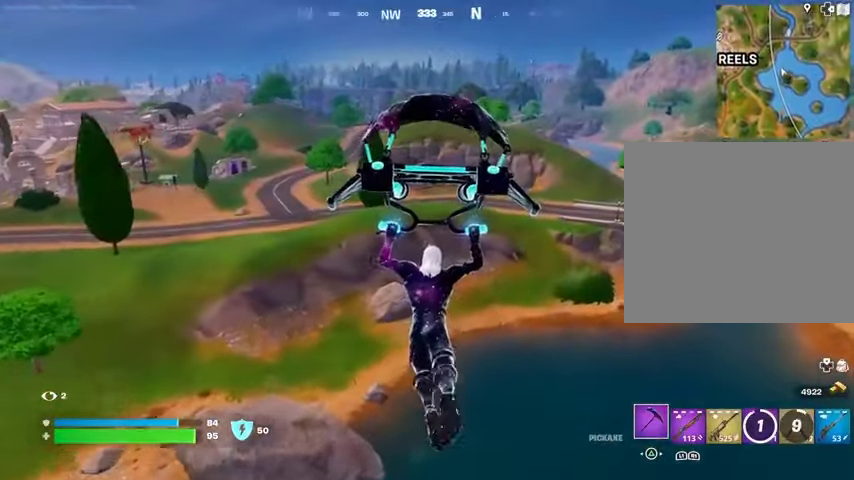
{"buttons": [], "left_stick": "up-left", "right_stick": "center", "events": [[200, "right_stick", "right"], [300, "left_stick", "up-left"], [400, "right_stick", "center"]]}
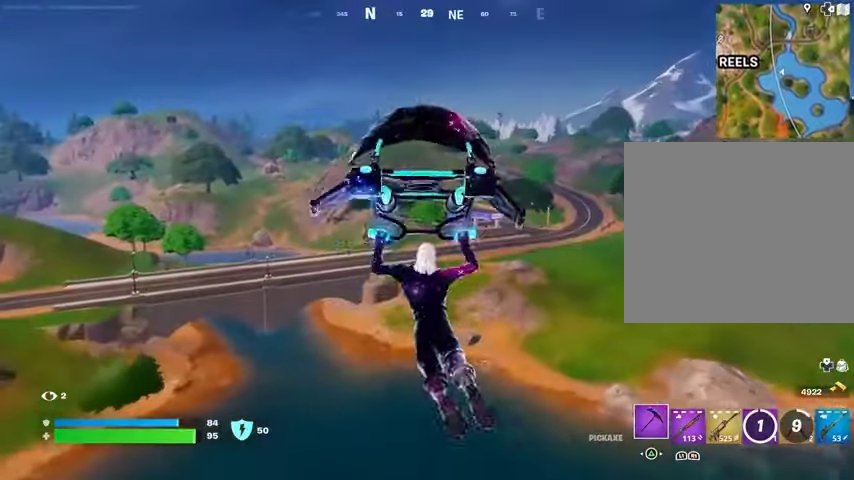
{"buttons": [], "left_stick": "up-left", "right_stick": "center", "events": []}
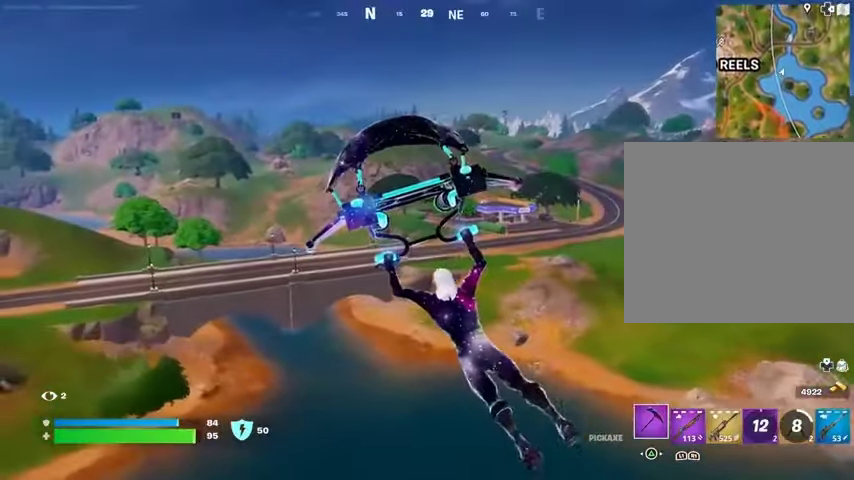
{"buttons": [], "left_stick": "up", "right_stick": "left", "events": [[333, "right_stick", "left"], [367, "left_stick", "up"]]}
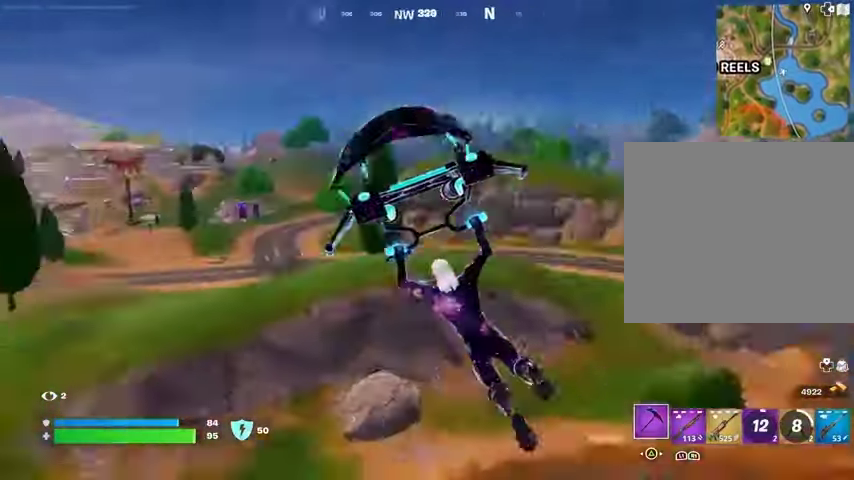
{"buttons": [], "left_stick": "up", "right_stick": "center", "events": [[100, "right_stick", "center"]]}
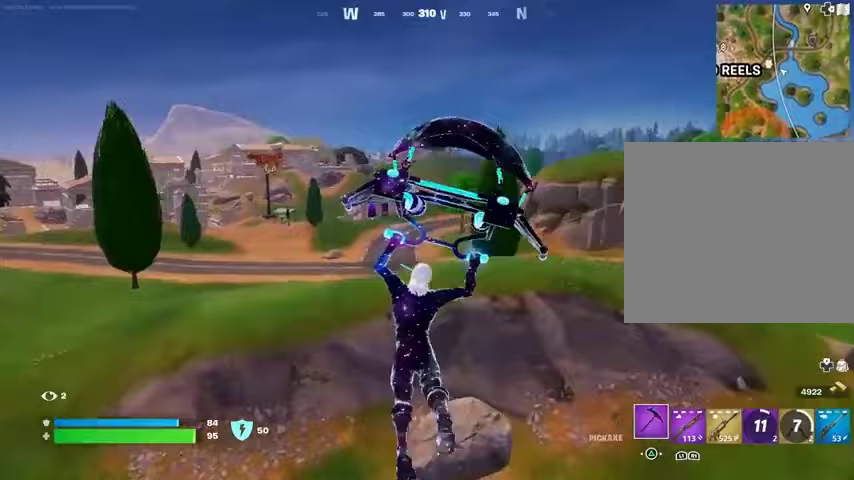
{"buttons": [], "left_stick": "up-right", "right_stick": "center", "events": [[133, "right_stick", "left"], [300, "left_stick", "up-right"], [300, "right_stick", "center"]]}
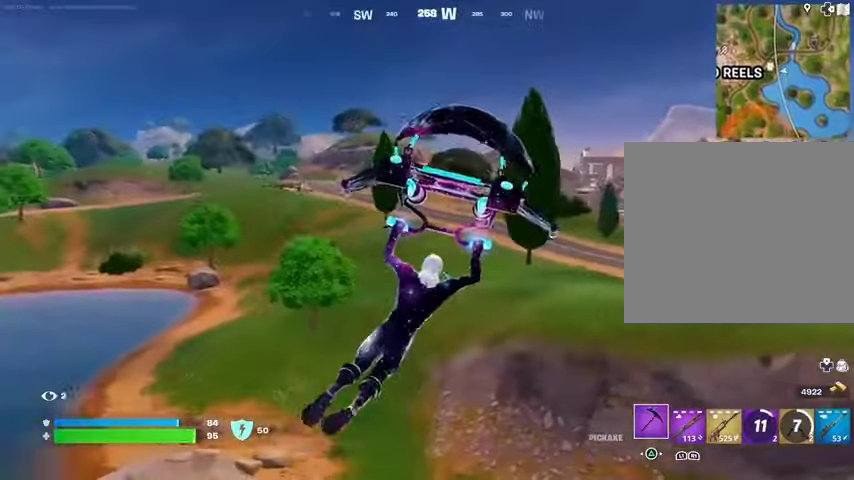
{"buttons": [], "left_stick": "up", "right_stick": "right", "events": [[300, "right_stick", "right"], [333, "left_stick", "up"]]}
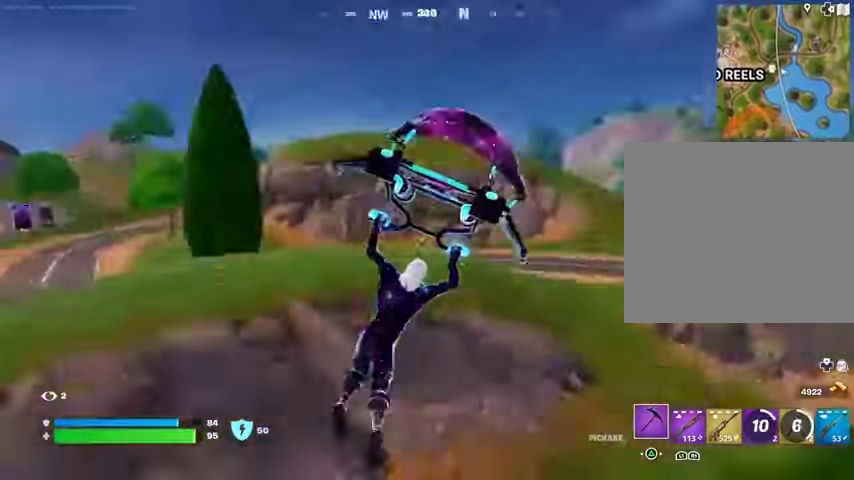
{"buttons": [], "left_stick": "up", "right_stick": "center", "events": [[100, "right_stick", "center"], [300, "DPAD_RIGHT", "down"], [433, "DPAD_RIGHT", "up"]]}
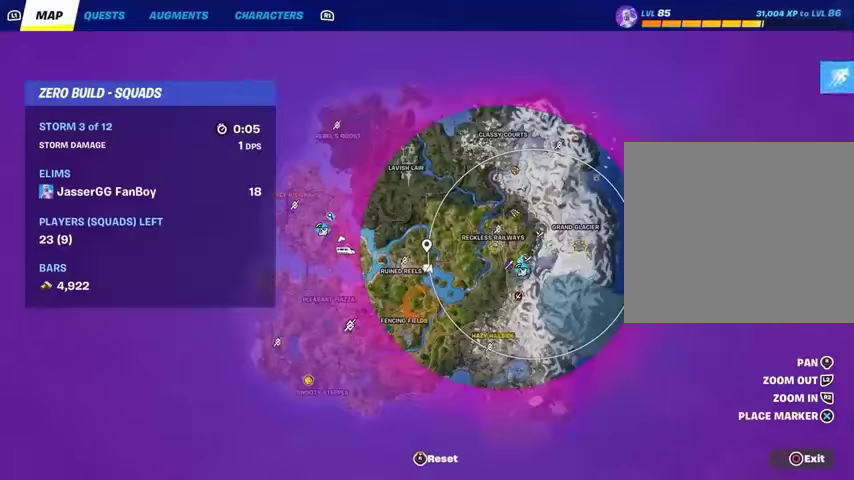
{"buttons": [], "left_stick": "up", "right_stick": "center", "events": []}
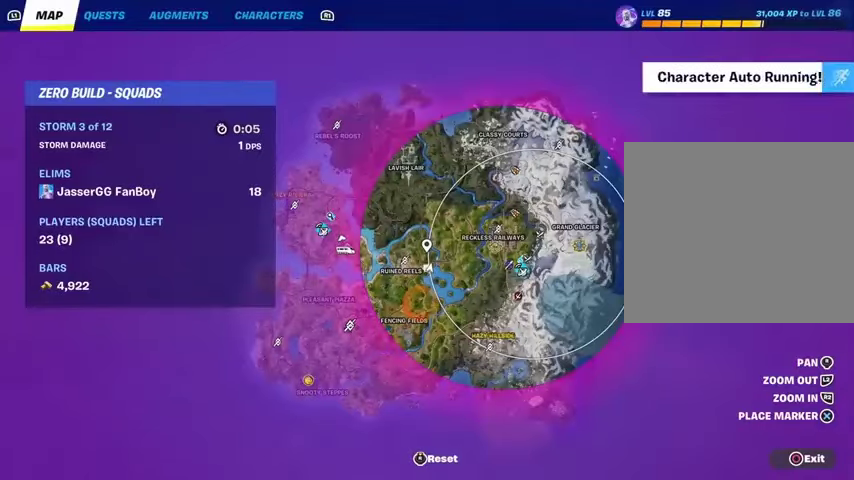
{"buttons": [], "left_stick": "up", "right_stick": "center", "events": [[333, "CIRCLE", "down"], [433, "CIRCLE", "up"]]}
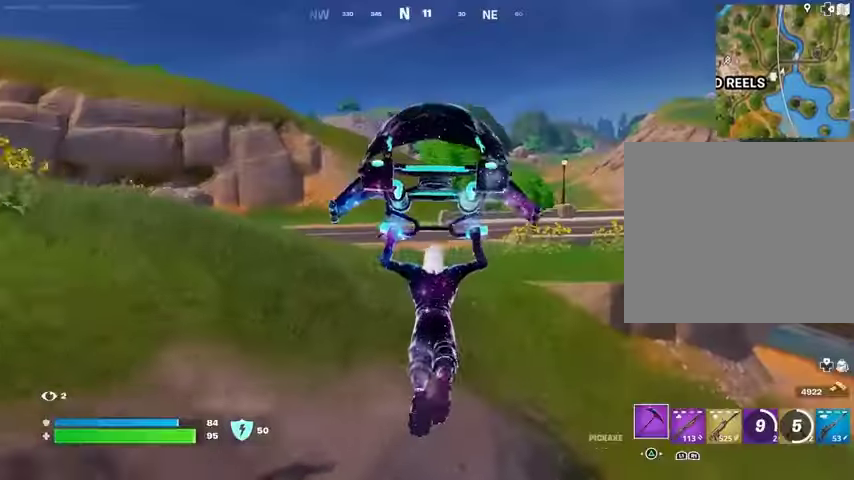
{"buttons": [], "left_stick": "up-left", "right_stick": "center", "events": [[200, "R3", "down"], [300, "R3", "up"], [300, "right_stick", "right"], [333, "left_stick", "up-left"], [500, "right_stick", "center"]]}
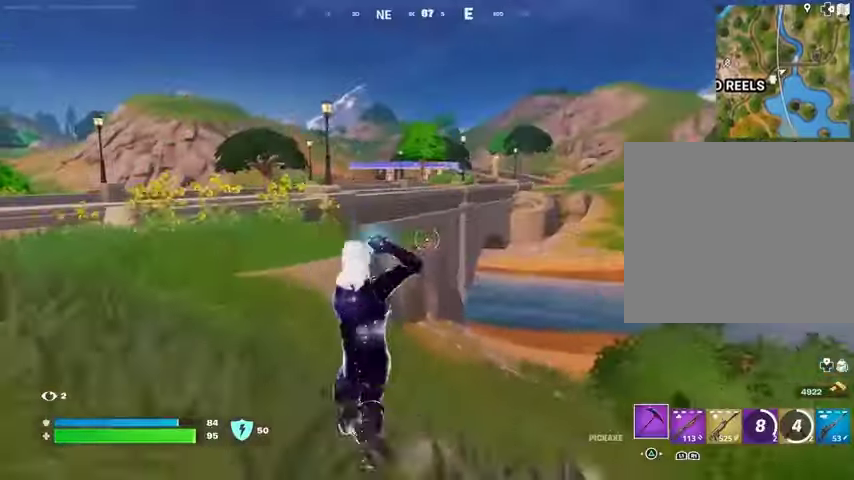
{"buttons": [], "left_stick": "up-left", "right_stick": "center", "events": [[333, "CROSS", "down"], [400, "CROSS", "up"]]}
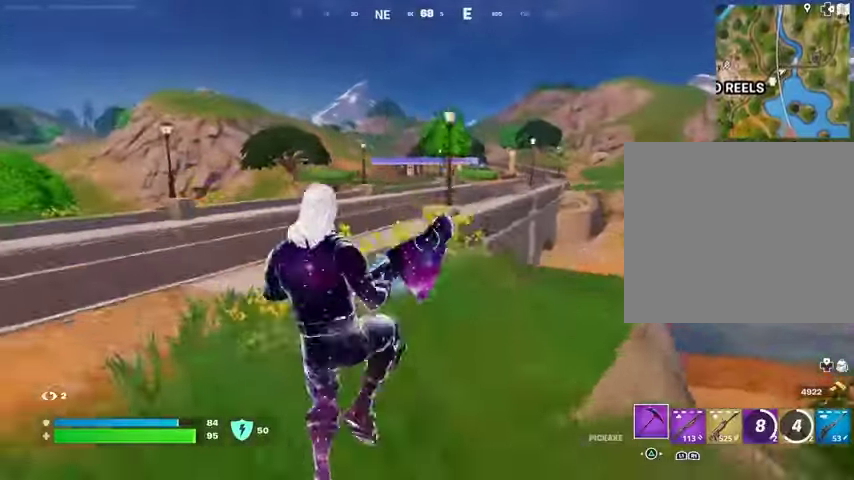
{"buttons": ["R3"], "left_stick": "up-left", "right_stick": "center", "events": [[133, "R1", "down"], [267, "R1", "up"], [500, "R3", "down"]]}
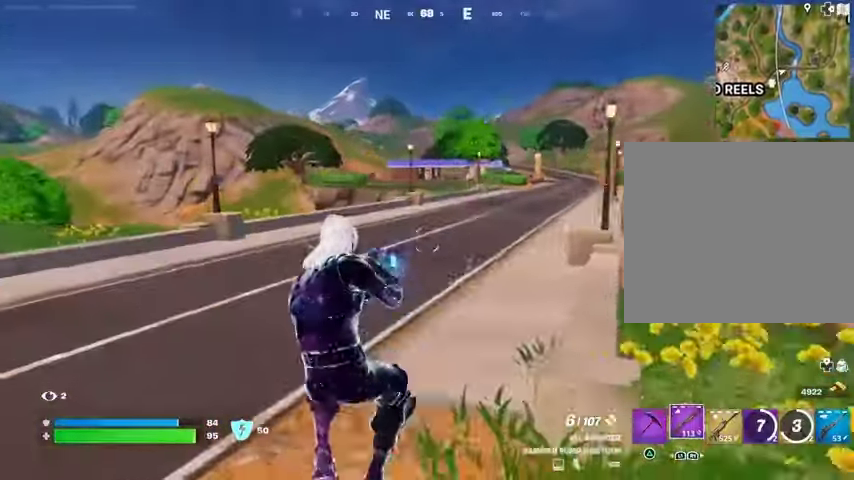
{"buttons": [], "left_stick": "up", "right_stick": "center", "events": [[67, "R3", "up"], [200, "L3", "down"], [267, "L3", "up"], [267, "left_stick", "up"], [400, "L1", "down"], [400, "right_stick", "right"], [467, "L1", "up"], [467, "right_stick", "center"]]}
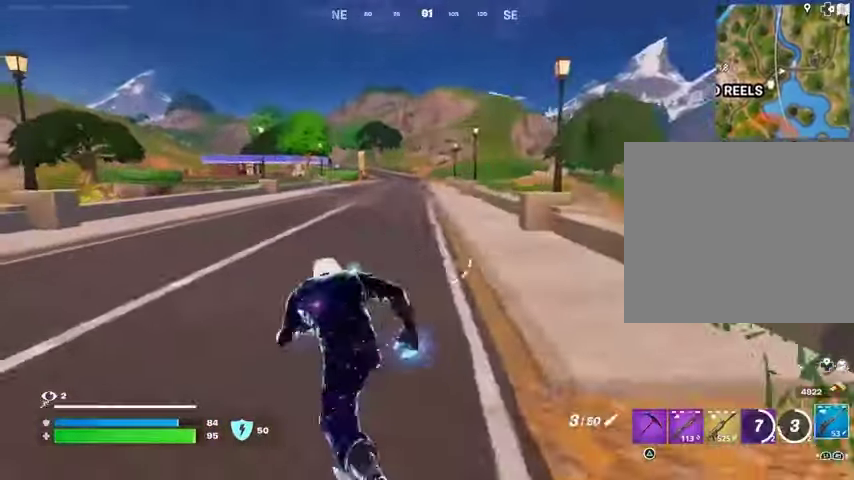
{"buttons": [], "left_stick": "up", "right_stick": "center", "events": [[33, "L1", "down"], [133, "L1", "up"], [267, "CROSS", "down"], [333, "CROSS", "up"], [433, "CROSS", "down"], [500, "CROSS", "up"]]}
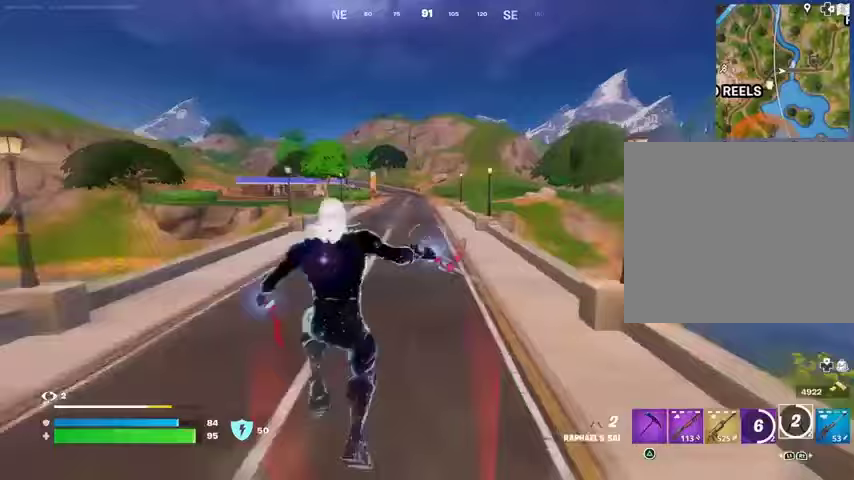
{"buttons": [], "left_stick": "up", "right_stick": "center", "events": []}
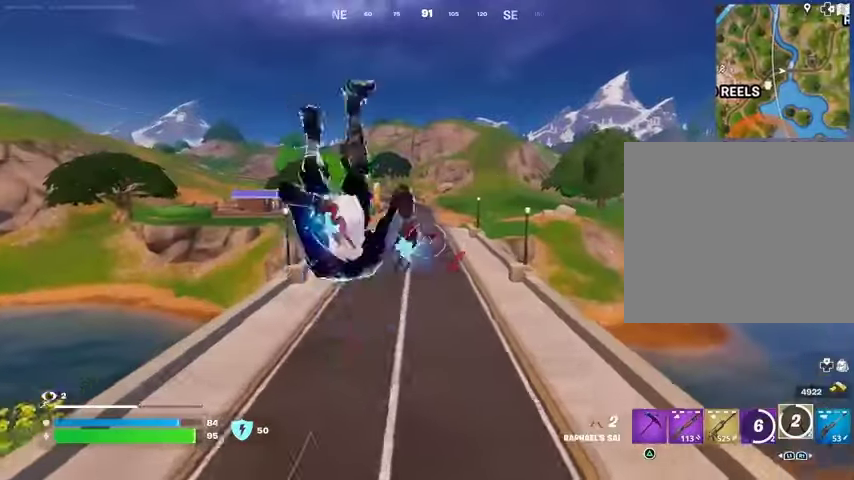
{"buttons": ["R1"], "left_stick": "up", "right_stick": "center", "events": [[267, "R3", "down"], [333, "R3", "up"], [500, "R1", "down"]]}
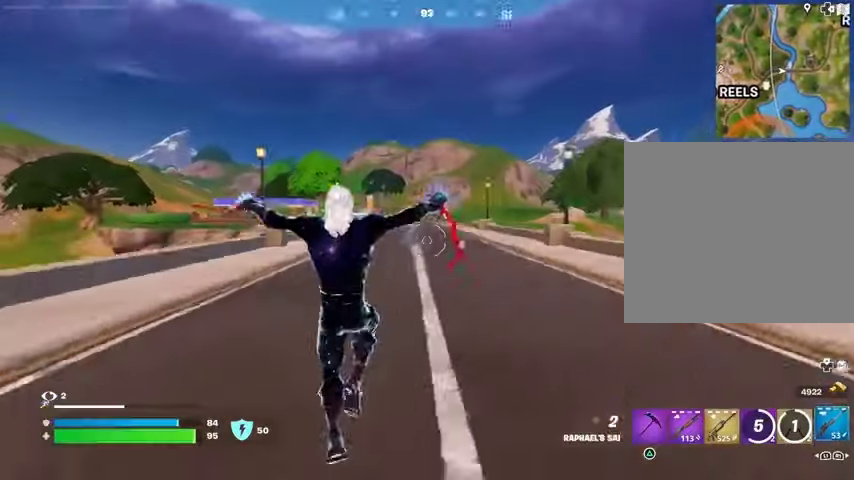
{"buttons": ["L2"], "left_stick": "up", "right_stick": "center", "events": [[67, "R1", "up"], [400, "L2", "down"], [433, "right_stick", "up-left"], [500, "right_stick", "center"]]}
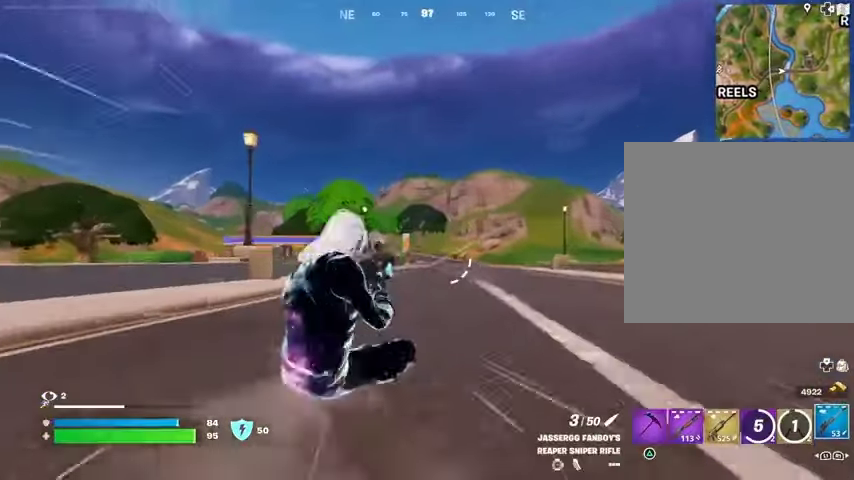
{"buttons": ["L2"], "left_stick": "up", "right_stick": "center", "events": [[167, "right_stick", "down"], [300, "right_stick", "center"]]}
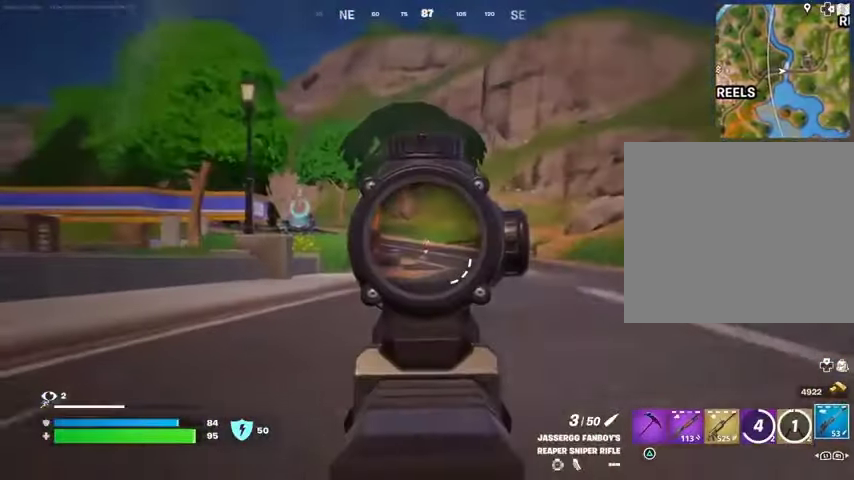
{"buttons": [], "left_stick": "up", "right_stick": "center", "events": [[333, "L2", "up"], [333, "L3", "down"], [333, "R2", "down"], [400, "R2", "up"], [433, "L3", "up"]]}
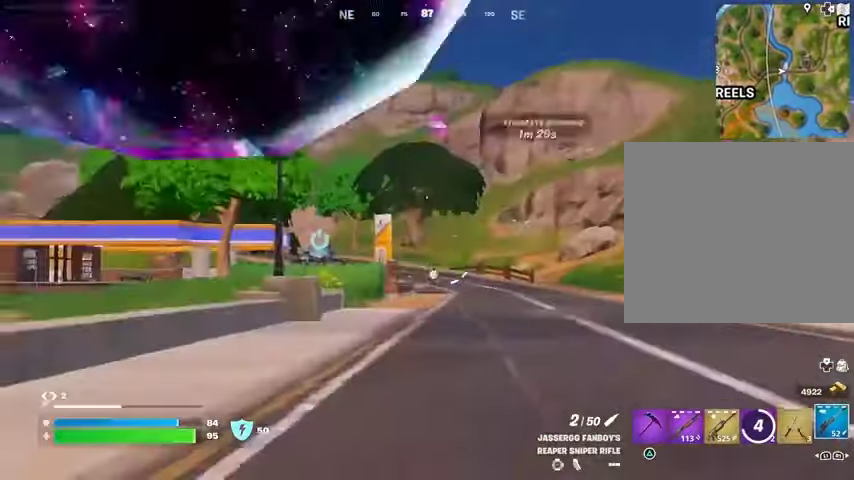
{"buttons": ["L2"], "left_stick": "up", "right_stick": "center", "events": [[100, "R1", "down"], [167, "R1", "up"], [233, "R1", "down"], [333, "R1", "up"], [400, "L2", "down"]]}
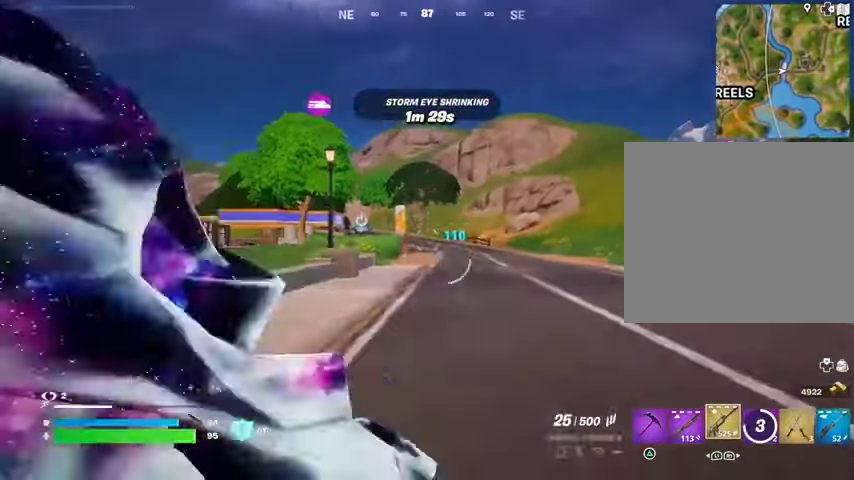
{"buttons": ["L2", "R2"], "left_stick": "center", "right_stick": "down", "events": [[133, "R3", "down"], [233, "R3", "up"], [233, "left_stick", "center"], [333, "R2", "down"], [400, "right_stick", "down"]]}
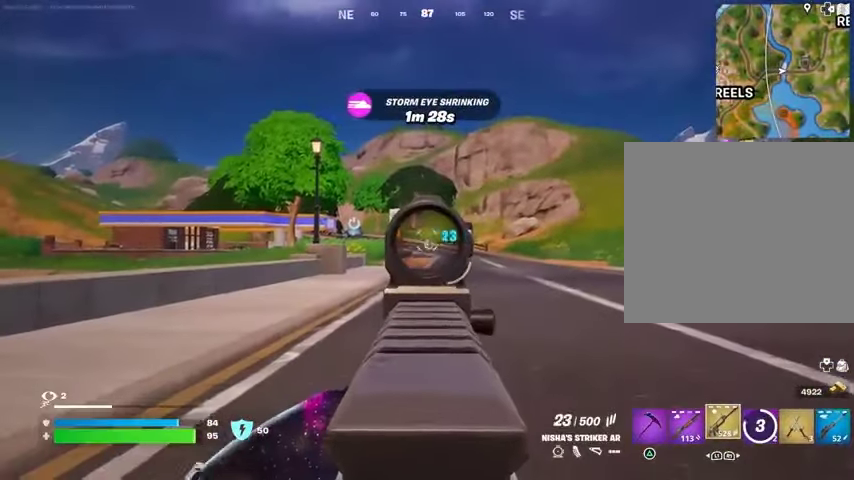
{"buttons": ["L2", "R2"], "left_stick": "center", "right_stick": "down", "events": []}
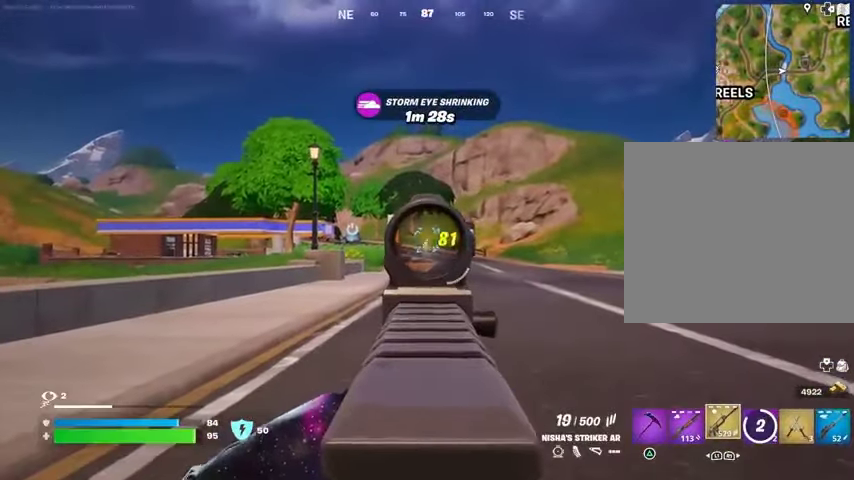
{"buttons": [], "left_stick": "up", "right_stick": "center", "events": [[200, "left_stick", "up"], [233, "L2", "up"], [233, "L3", "down"], [267, "R2", "up"], [333, "L3", "up"], [333, "right_stick", "center"]]}
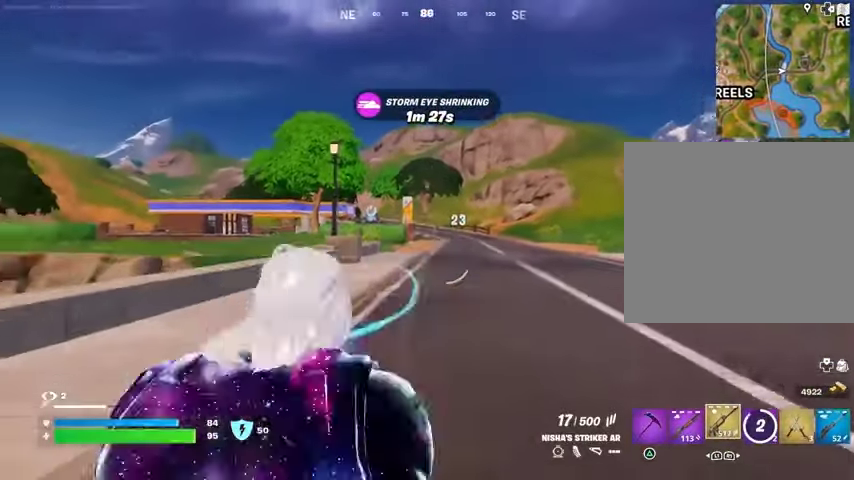
{"buttons": ["L2", "R2"], "left_stick": "center", "right_stick": "center", "events": [[33, "L2", "down"], [367, "R2", "down"], [467, "left_stick", "center"]]}